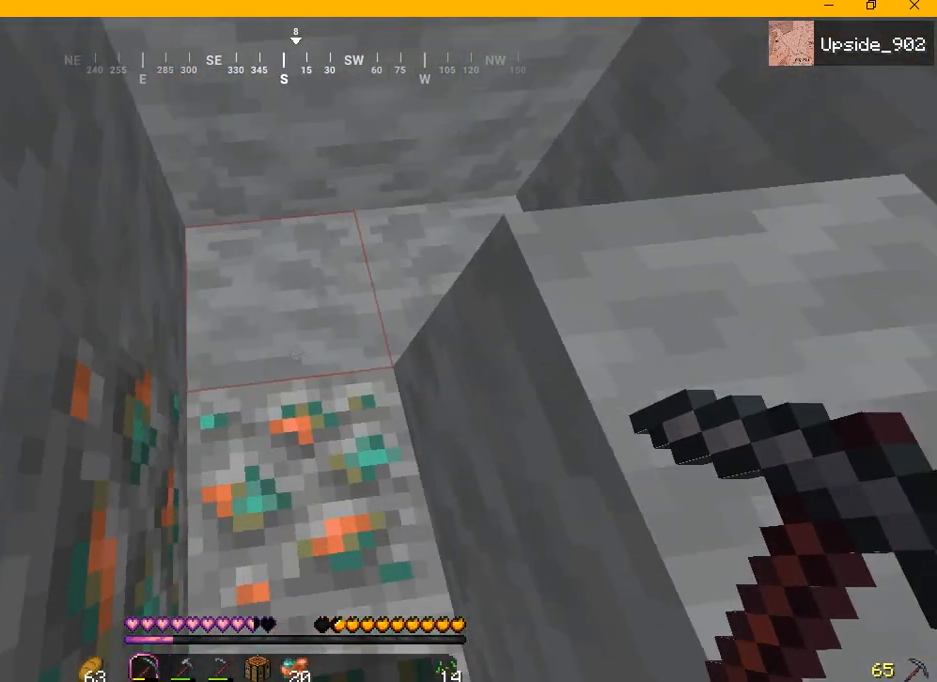
Gameplay with keyboard and mouse; each line is a JSON object with the keys and mouse buttons held at the frame after it. "events" lists presses ("down") and releases ("up") of "a", "d", "s", "w", "mouse_left" and "mouse_right" between this image and that frame as [ms after this image, input, new state], when the widget could be followed in between. "mouse_left", "mouse_right" = the "left", "right" buttons of the "mouse" list. No other keys are recorded. Fast repeated clicks can show as one long hold. Mouse movement is not recorded.
{"keys": ["a", "d"], "mouse": [], "events": [[125, "w", "down"], [250, "w", "up"]]}
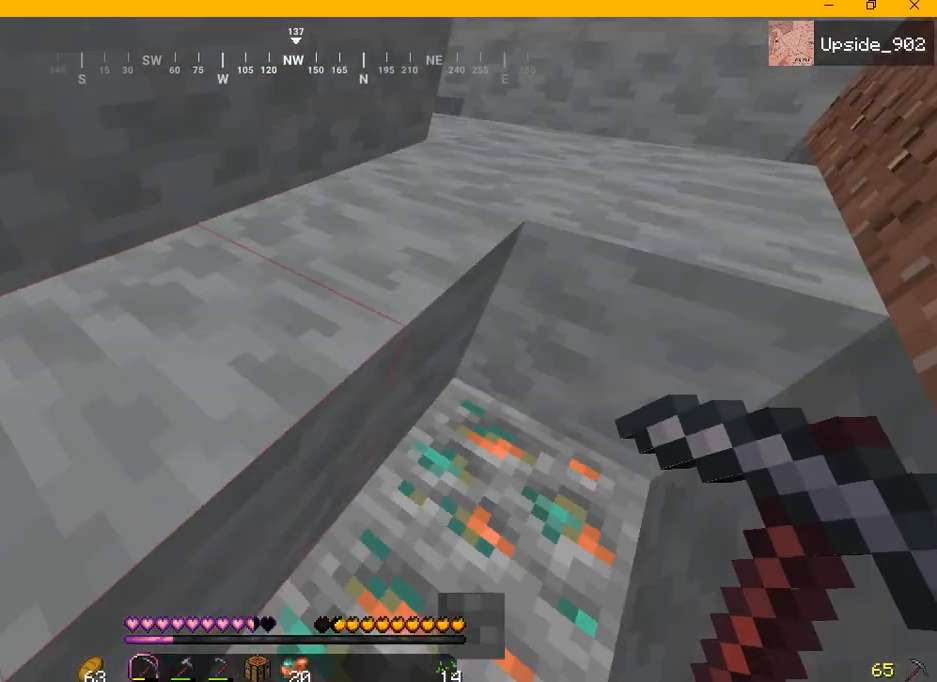
{"keys": ["a", "d", "w"], "mouse": [], "events": [[417, "w", "down"]]}
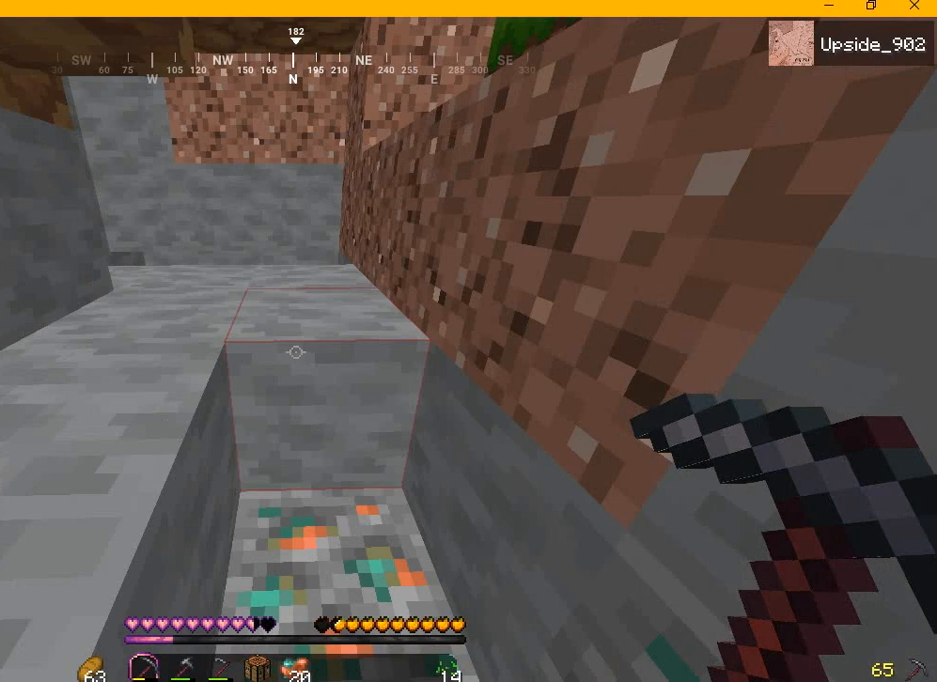
{"keys": ["a", "d"], "mouse": ["left"], "events": [[42, "mouse_left", "down"], [125, "w", "up"]]}
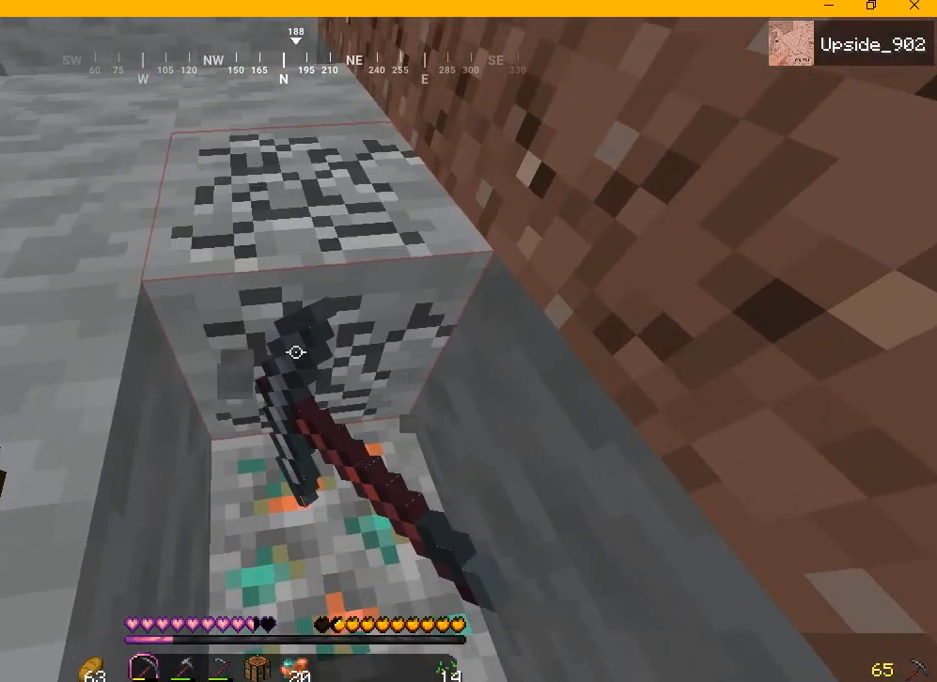
{"keys": ["a", "d", "w"], "mouse": ["left"], "events": [[292, "w", "down"]]}
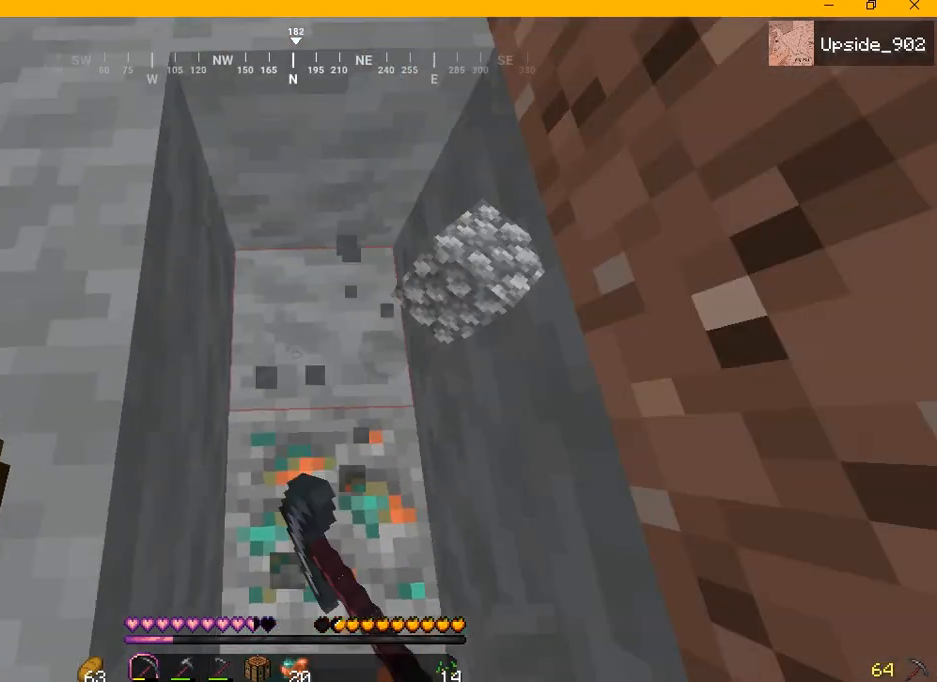
{"keys": ["a", "d"], "mouse": ["left"], "events": [[125, "w", "up"]]}
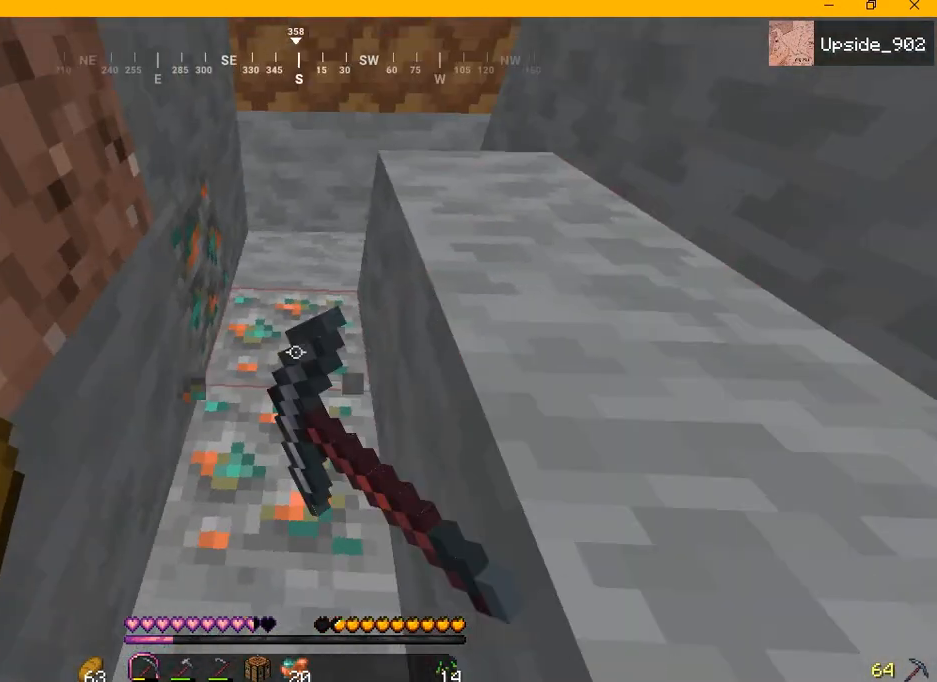
{"keys": ["a", "d"], "mouse": ["left"], "events": []}
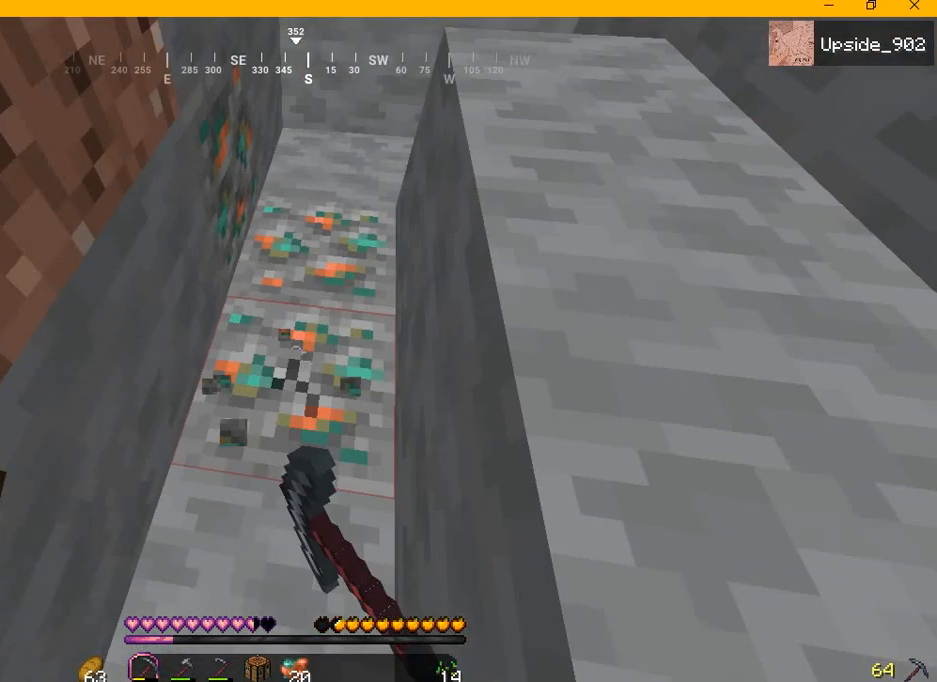
{"keys": ["a", "d"], "mouse": ["left"], "events": []}
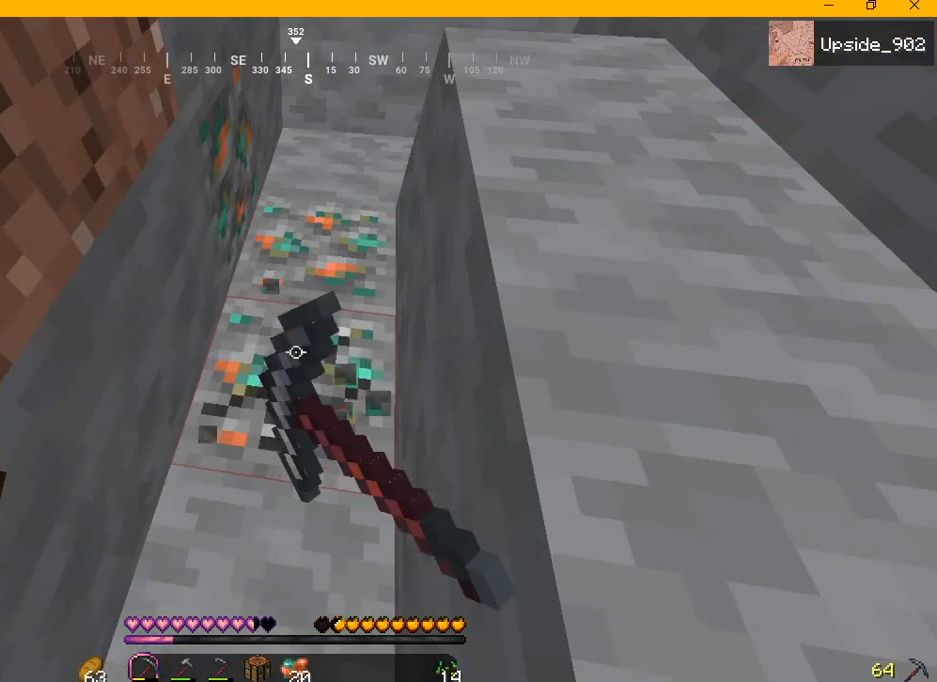
{"keys": ["a", "d"], "mouse": ["left"], "events": []}
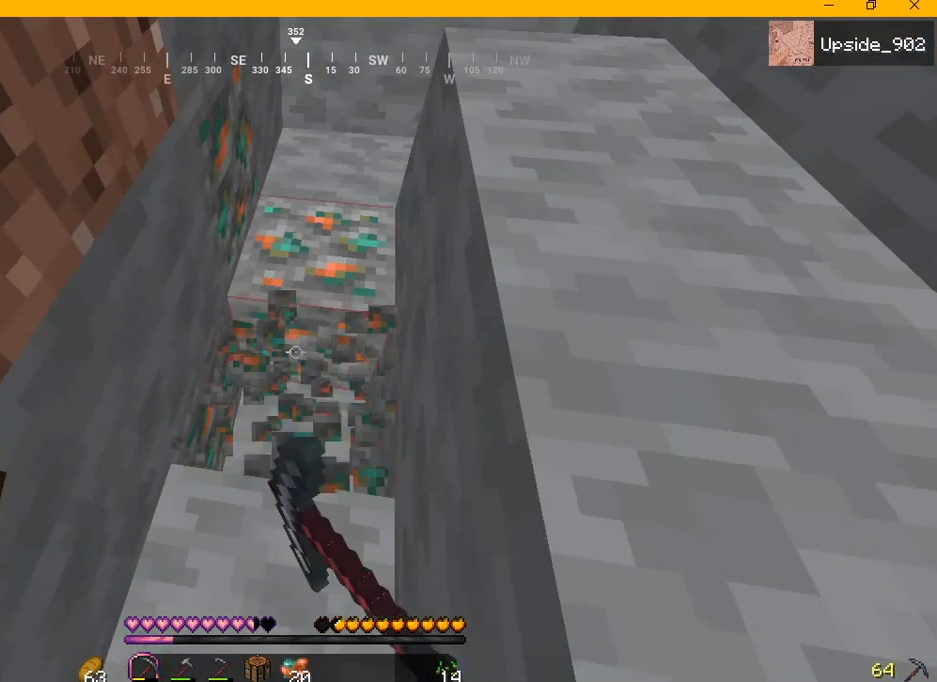
{"keys": ["a", "d"], "mouse": ["left"], "events": []}
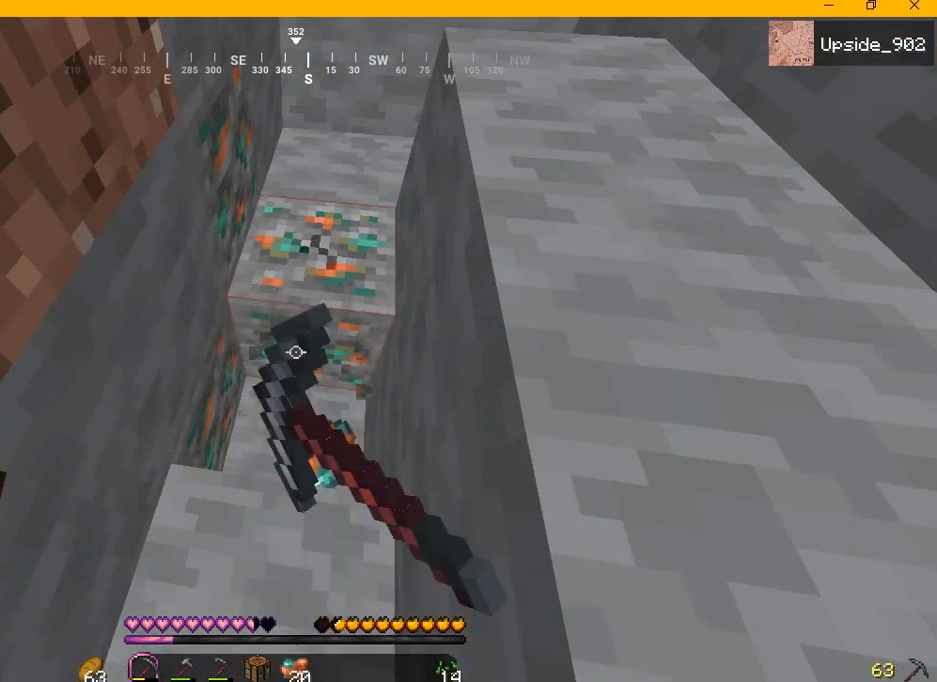
{"keys": ["a", "d", "w"], "mouse": ["left"], "events": [[333, "w", "down"]]}
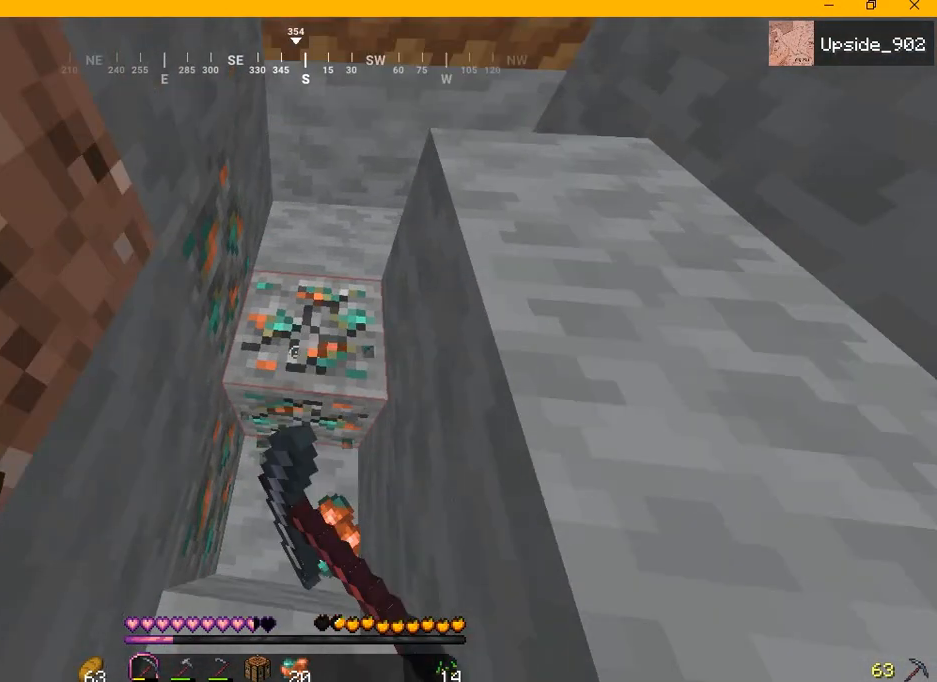
{"keys": ["a", "d"], "mouse": ["left"], "events": [[42, "w", "up"], [250, "d", "up"], [375, "d", "down"]]}
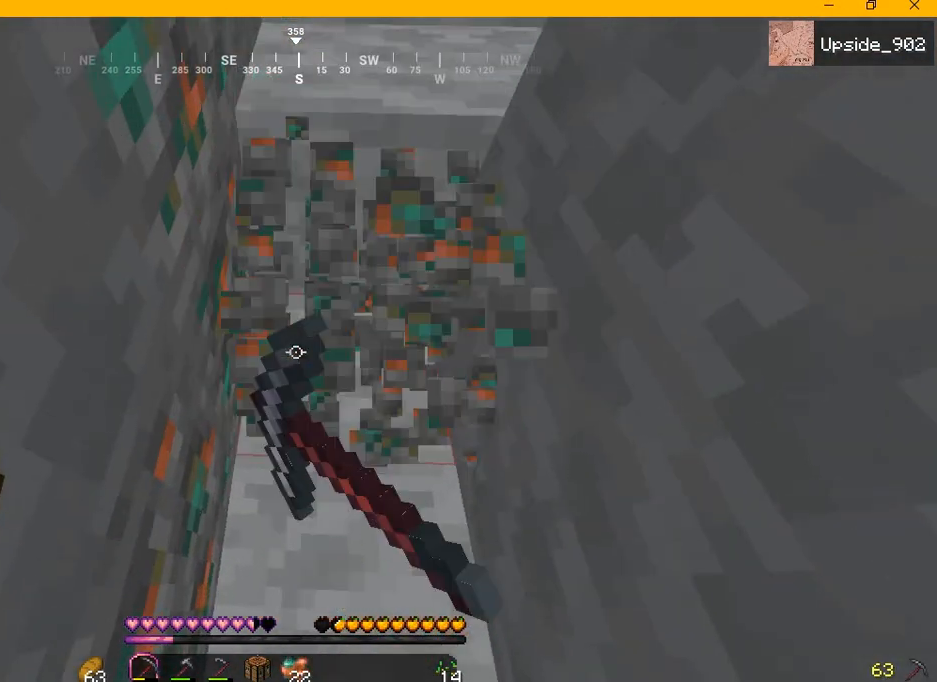
{"keys": ["a", "d"], "mouse": ["left"], "events": []}
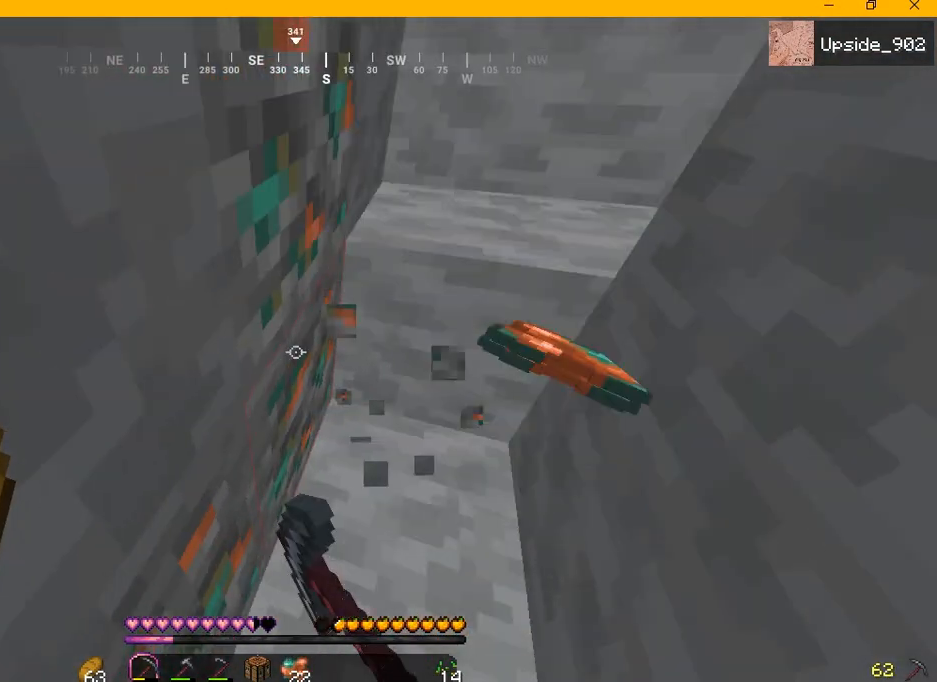
{"keys": ["a", "d"], "mouse": ["left"], "events": [[250, "a", "up"], [292, "a", "down"]]}
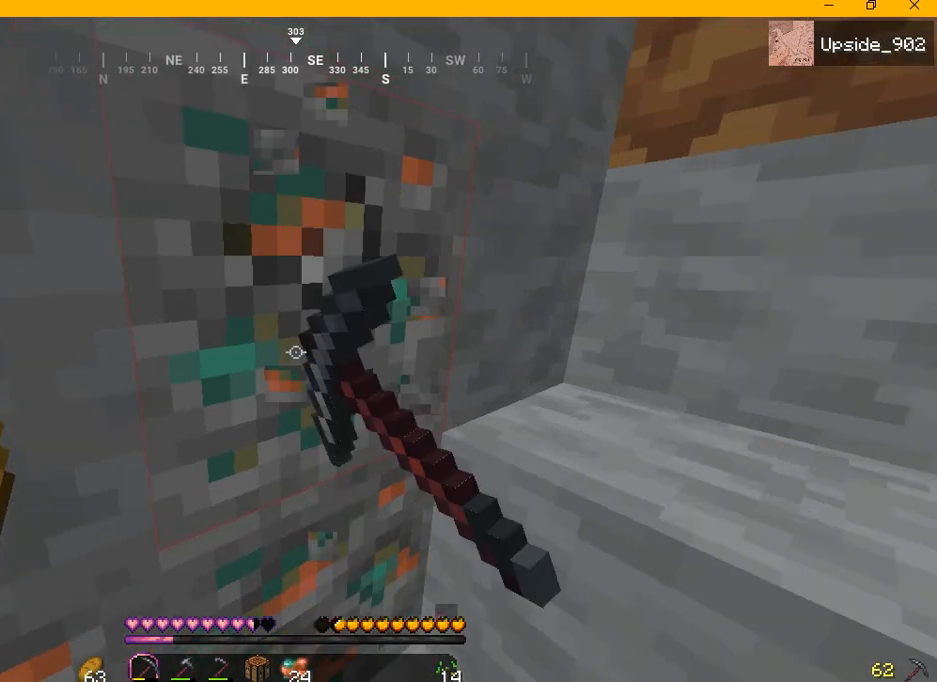
{"keys": ["a", "d"], "mouse": ["left"], "events": []}
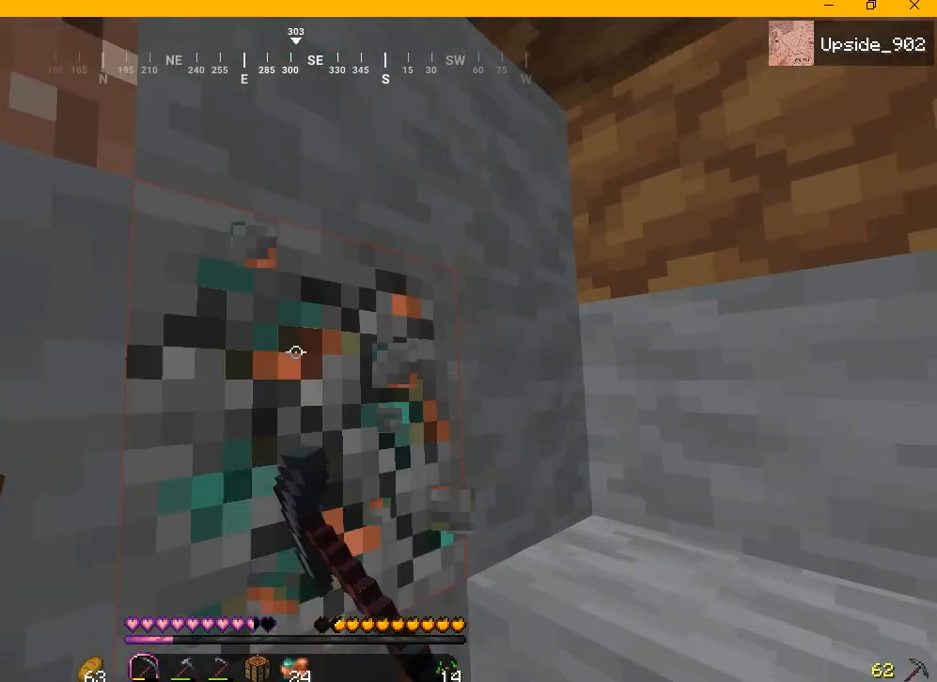
{"keys": ["a", "d"], "mouse": ["left"], "events": []}
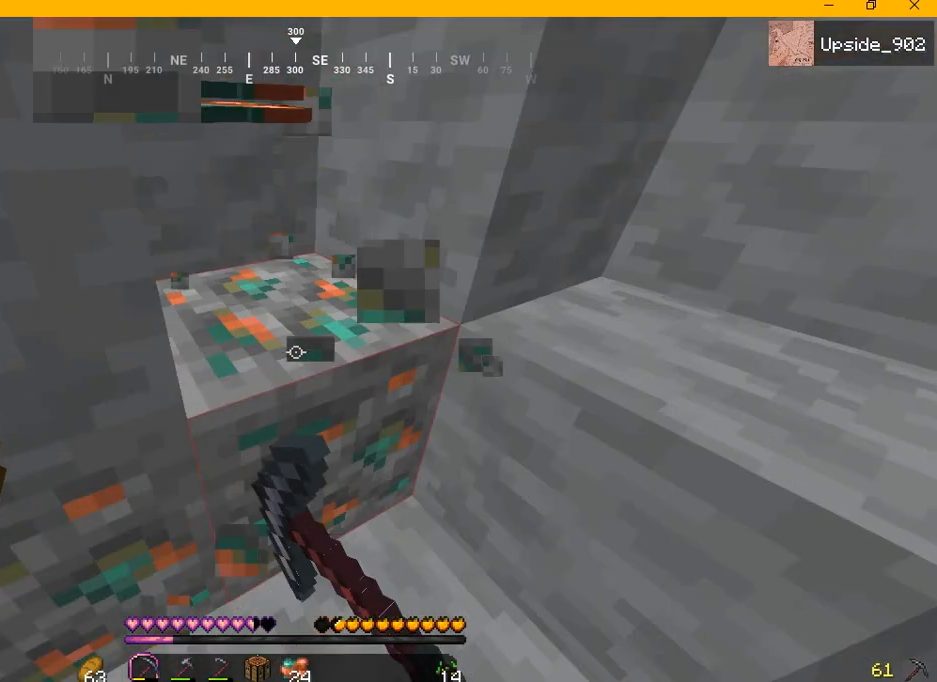
{"keys": ["a", "d"], "mouse": ["left"], "events": []}
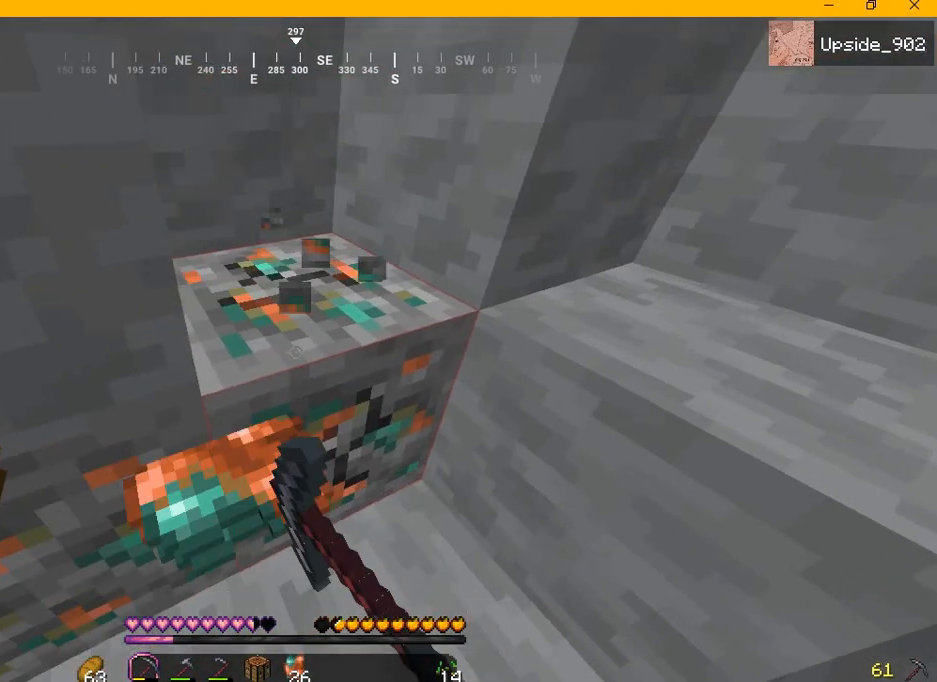
{"keys": ["a", "d"], "mouse": ["left"], "events": []}
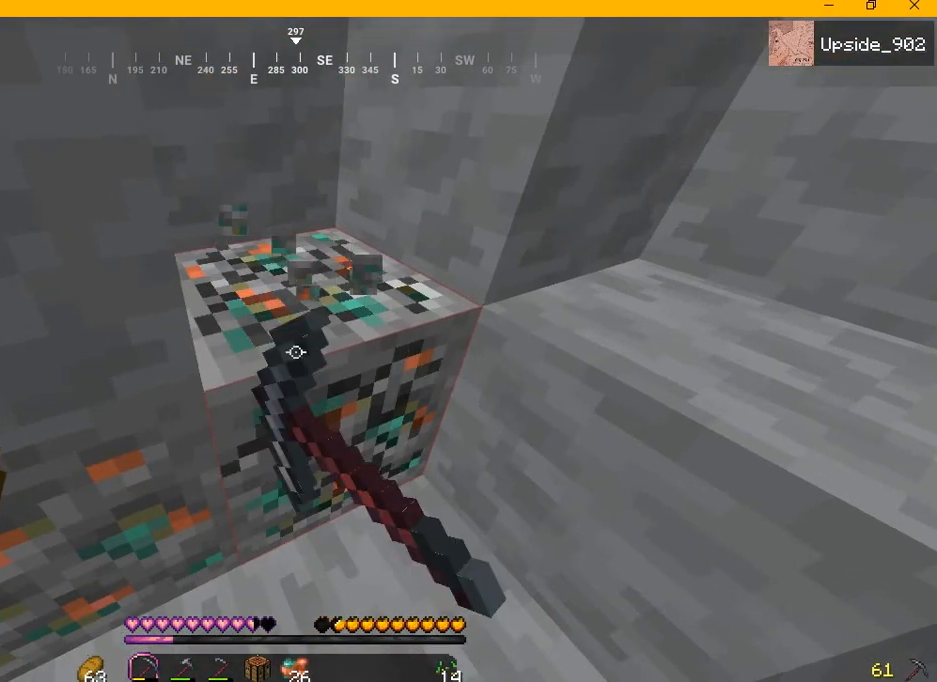
{"keys": ["a", "d"], "mouse": ["left"], "events": []}
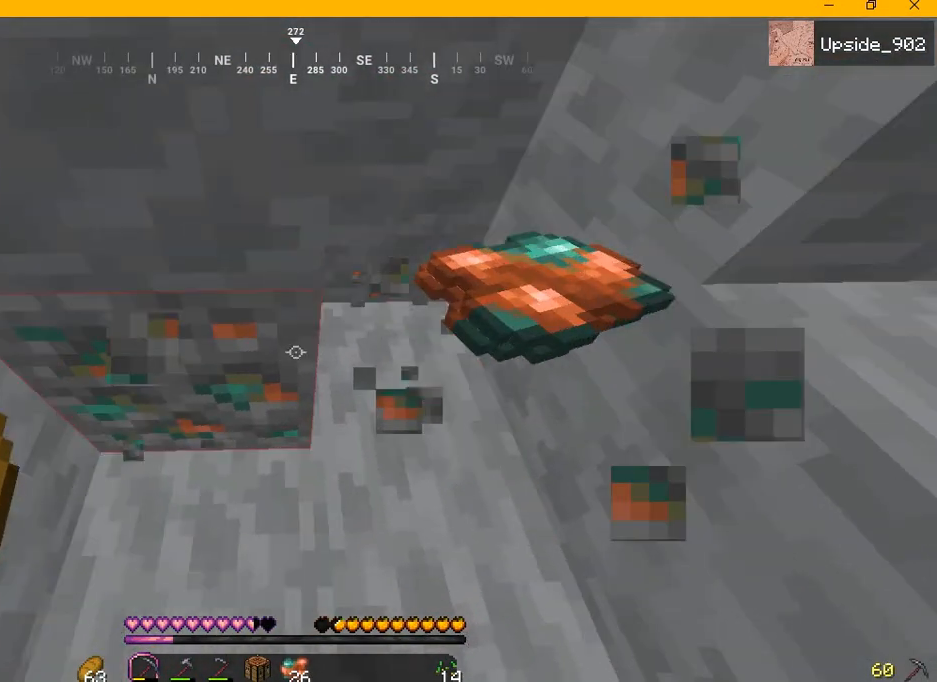
{"keys": ["a", "d"], "mouse": ["left"], "events": []}
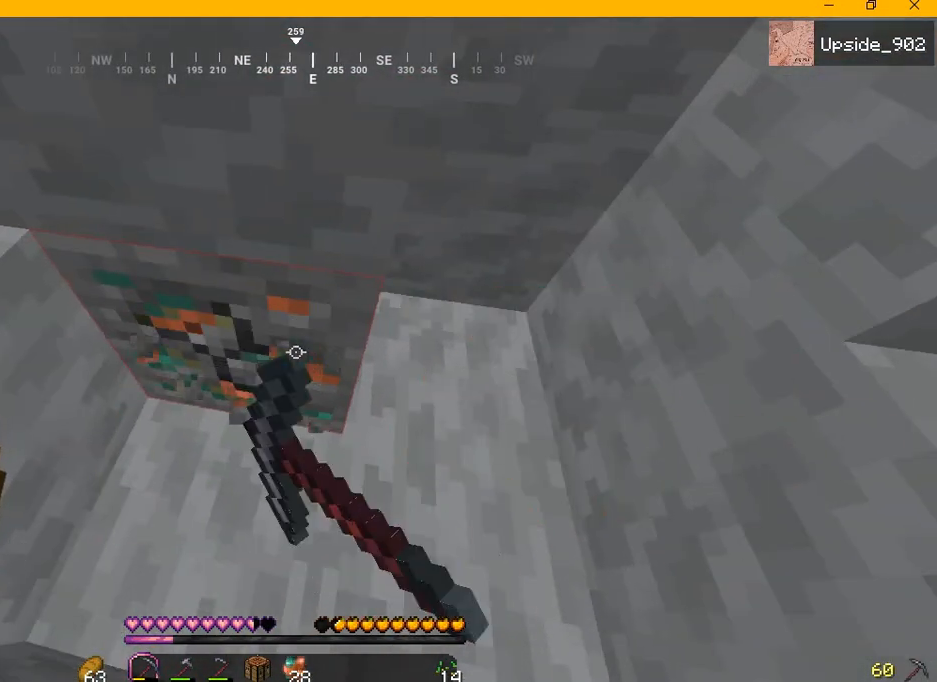
{"keys": ["a", "d"], "mouse": ["left"], "events": []}
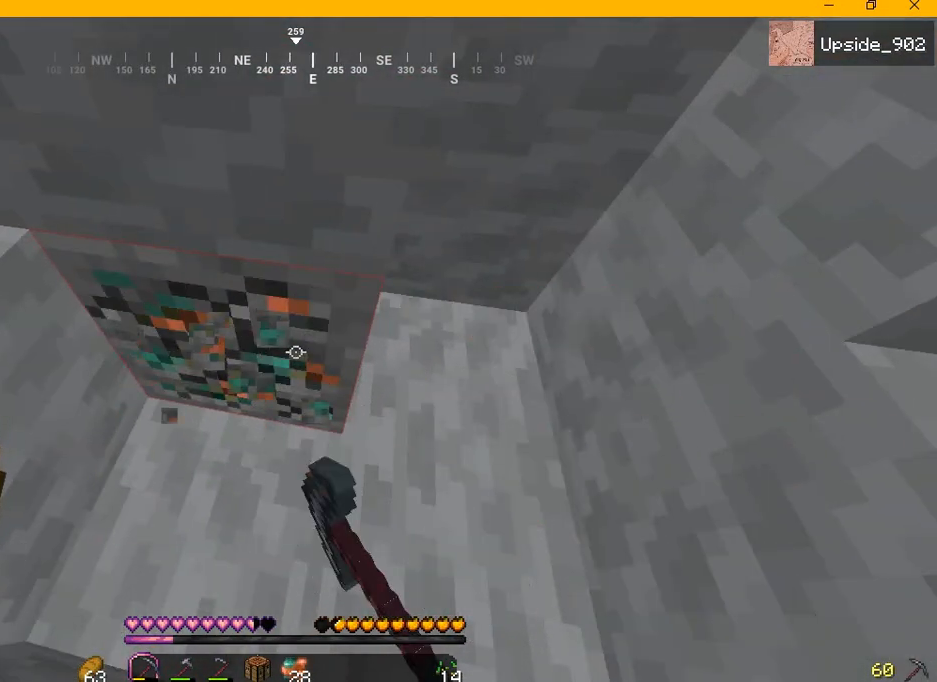
{"keys": ["a", "d"], "mouse": ["left"], "events": []}
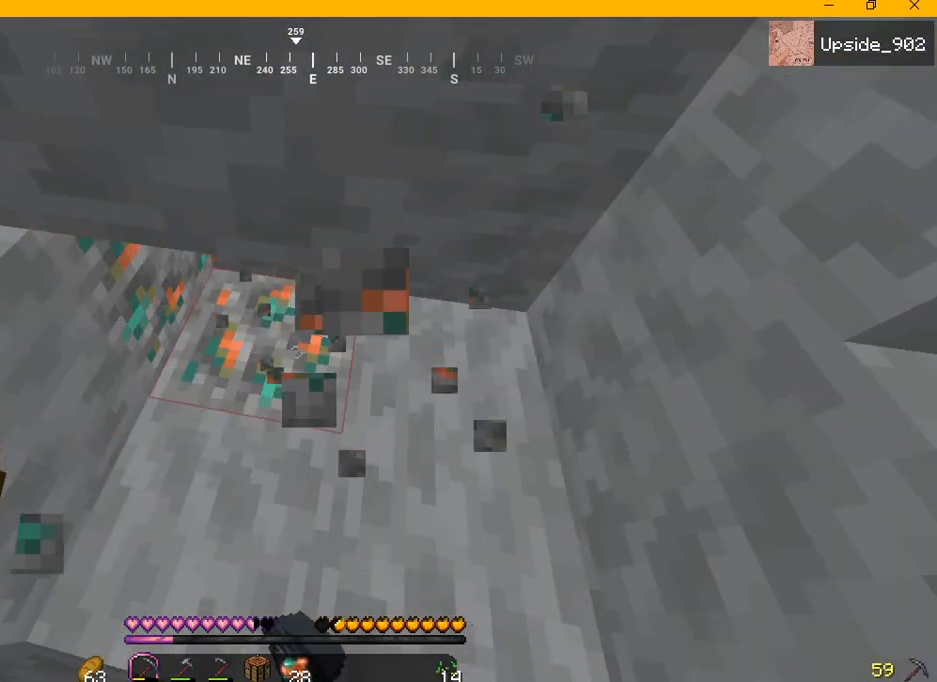
{"keys": ["a", "d"], "mouse": ["left"], "events": [[83, "mouse_left", "up"], [333, "mouse_left", "down"]]}
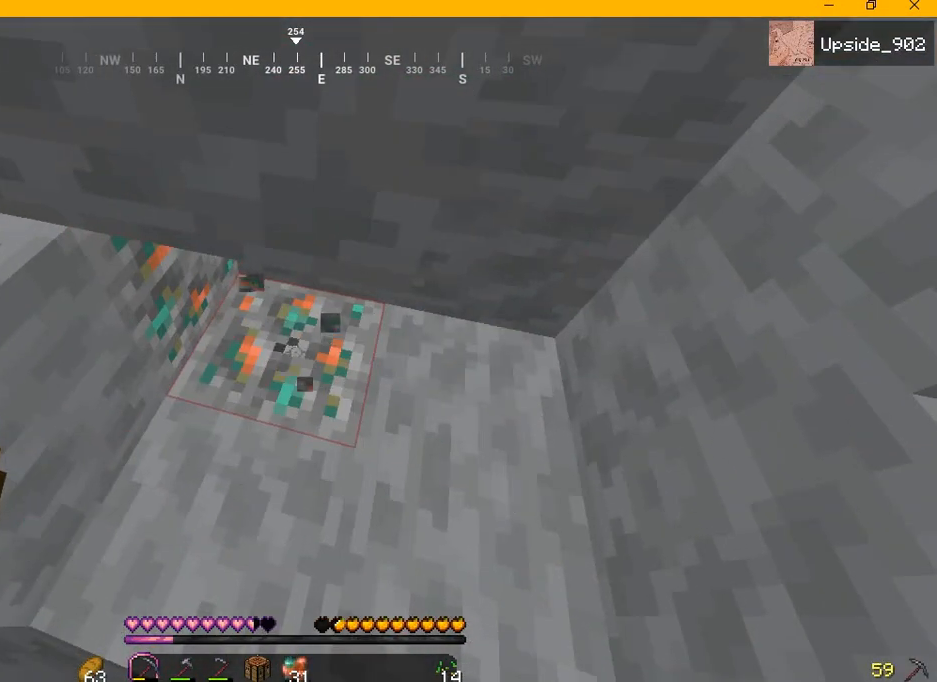
{"keys": ["a", "d"], "mouse": ["left"], "events": []}
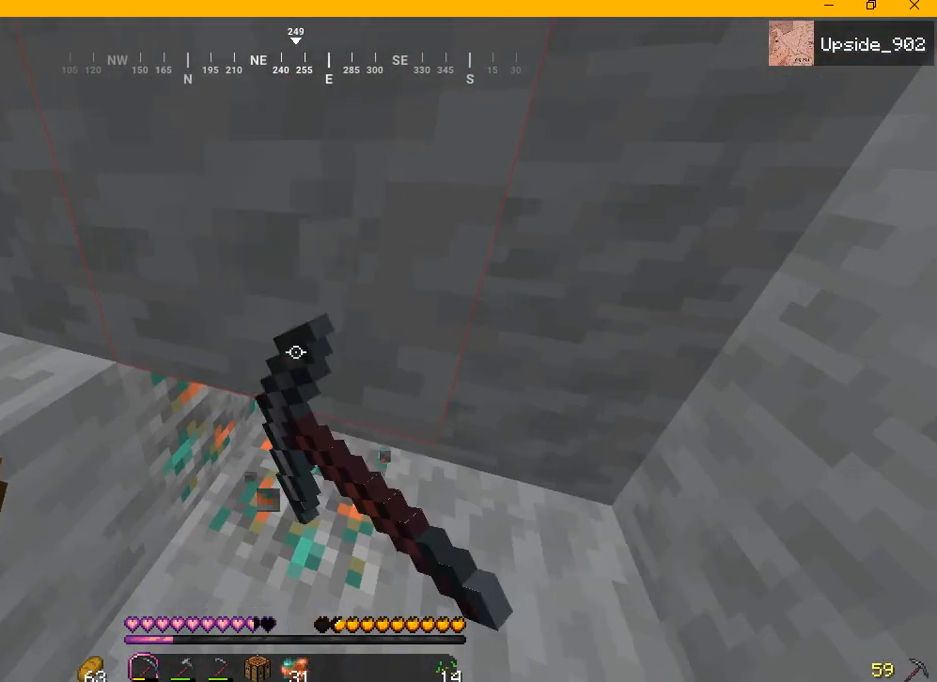
{"keys": ["a", "d"], "mouse": ["left"], "events": []}
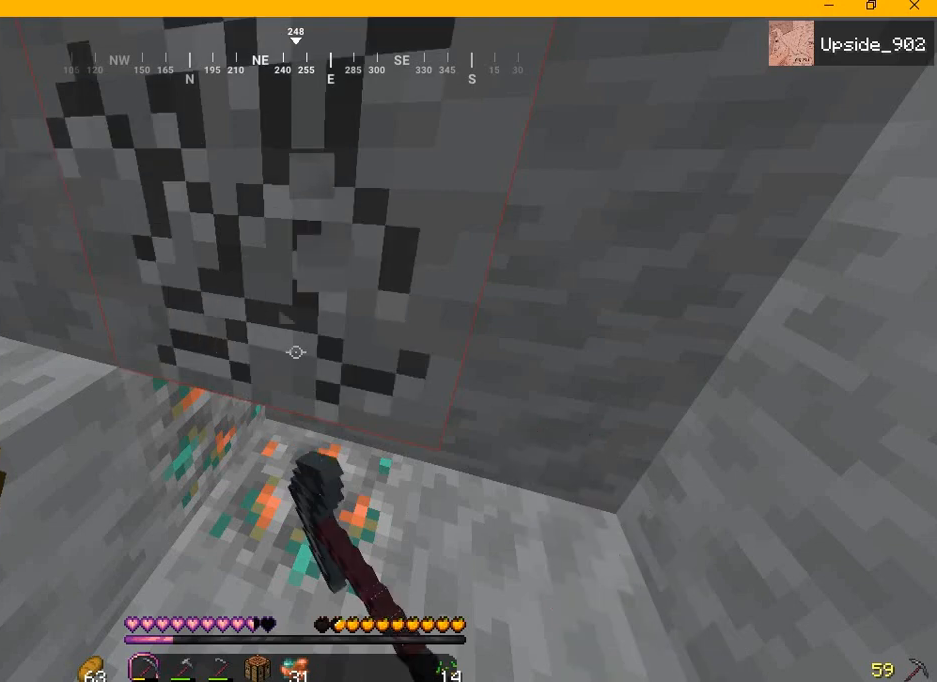
{"keys": ["a", "d"], "mouse": ["left"], "events": [[250, "w", "down"], [375, "a", "up"], [458, "a", "down"], [458, "w", "up"]]}
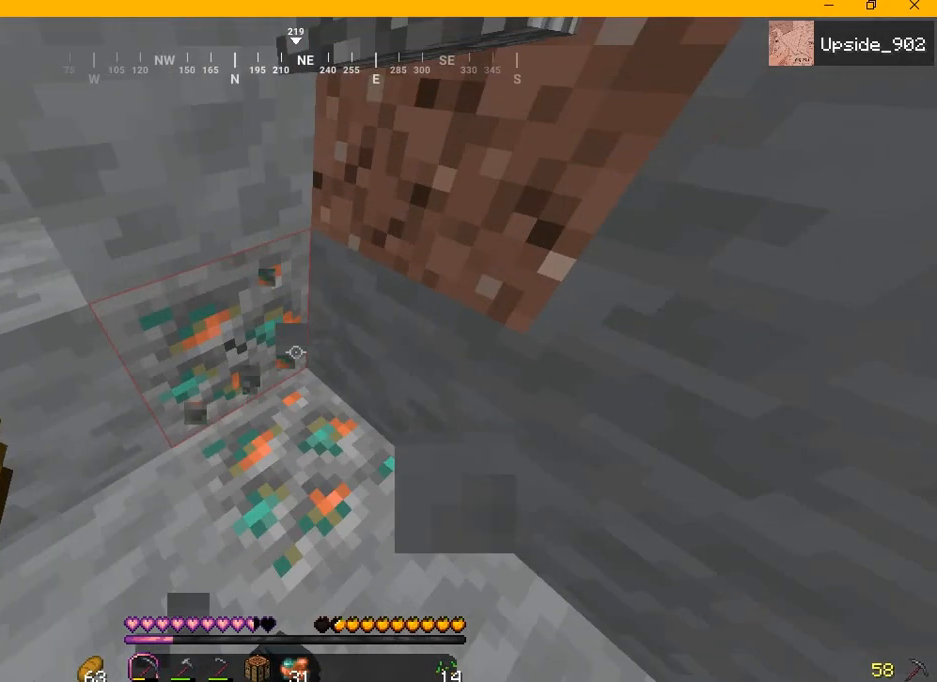
{"keys": ["a", "d"], "mouse": ["left"], "events": []}
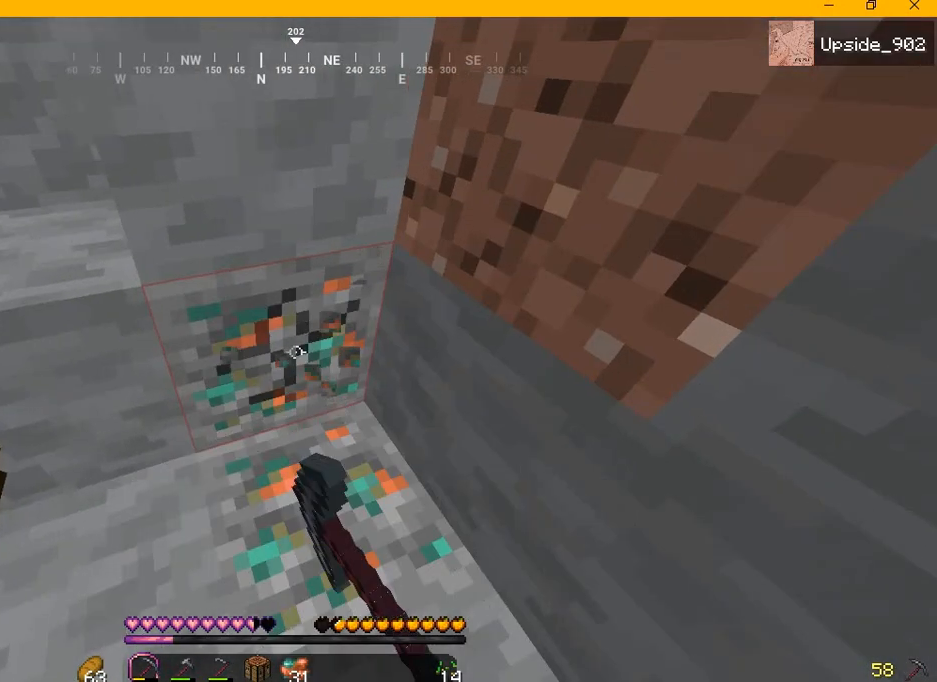
{"keys": ["a", "d"], "mouse": ["left"], "events": []}
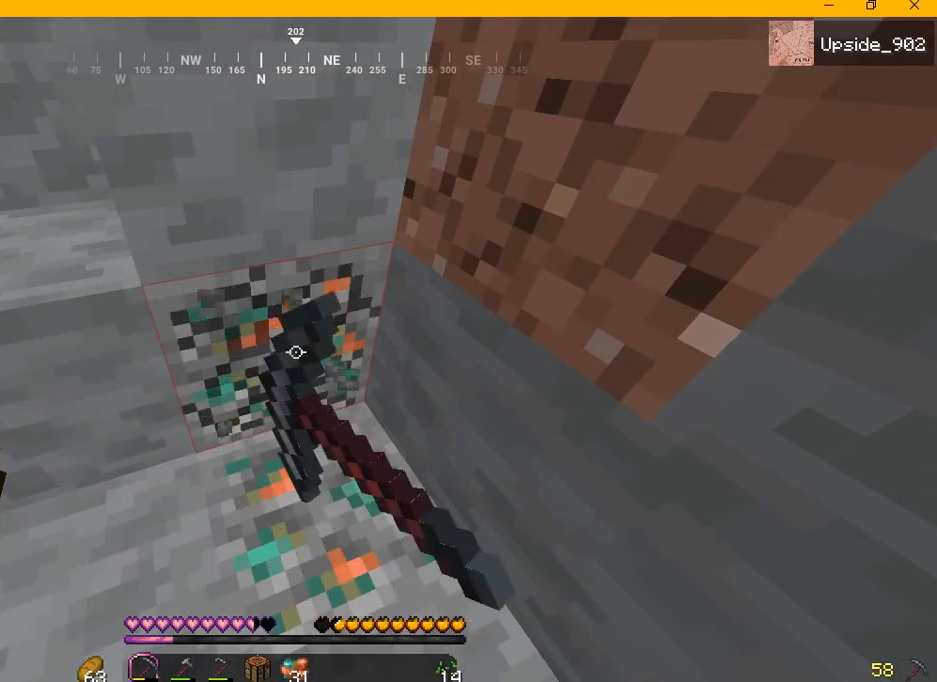
{"keys": ["a", "d"], "mouse": ["left"], "events": []}
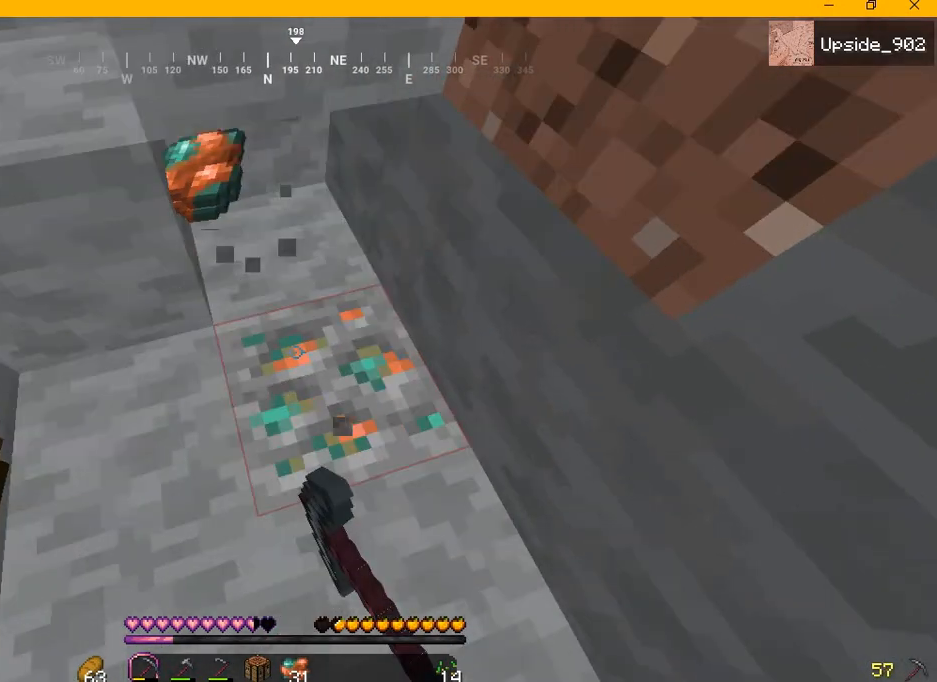
{"keys": ["a", "d"], "mouse": ["left"], "events": []}